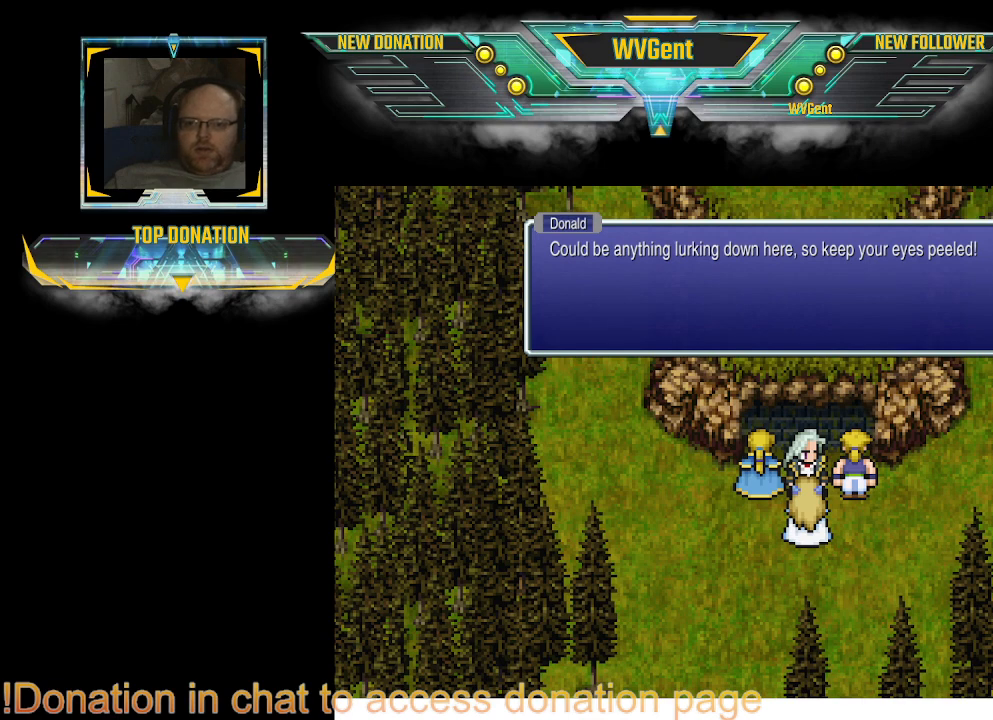
Gameplay with a controller (PlayStation layout); each line is a JSON object with the inputs held at the frame after it. "events" lists button and stick changes between this image and that frame as [ms after this image, input, new state], when the widget could be followed in between. Not read: L3 R3.
{"buttons": [], "left_stick": "center", "right_stick": "center", "events": [[33, "R2", "down"], [133, "R2", "up"]]}
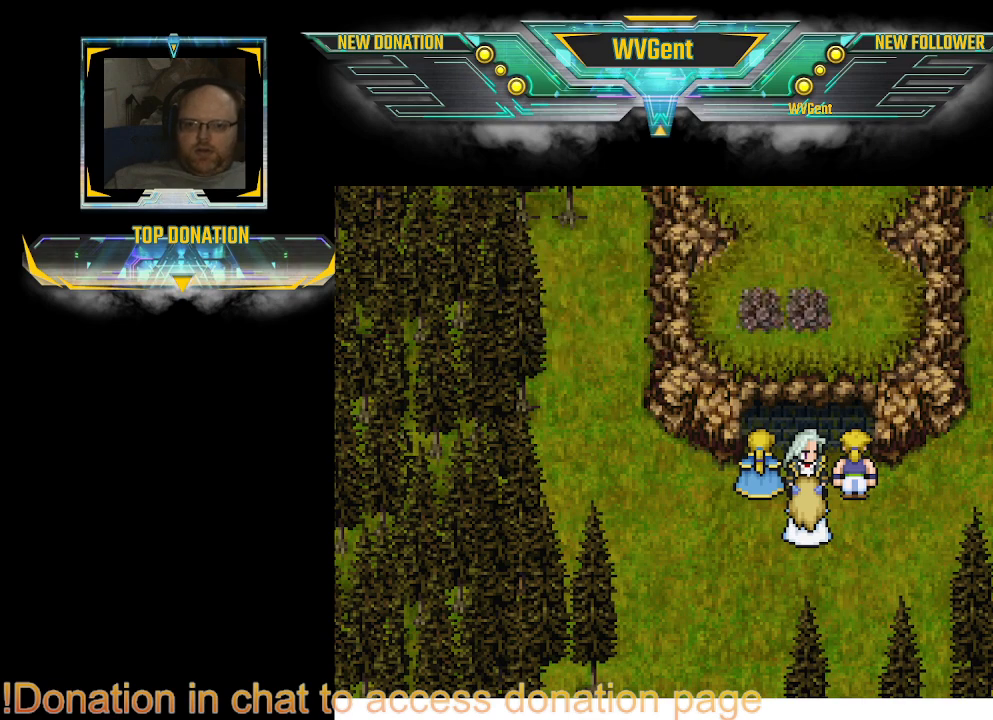
{"buttons": [], "left_stick": "center", "right_stick": "center", "events": []}
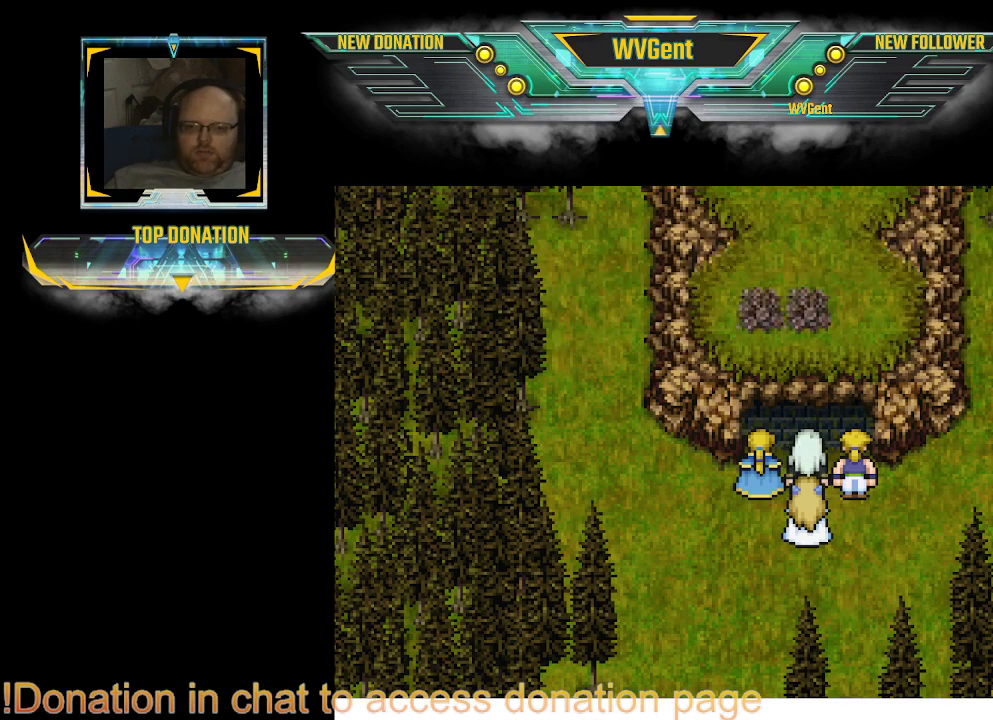
{"buttons": [], "left_stick": "center", "right_stick": "center", "events": []}
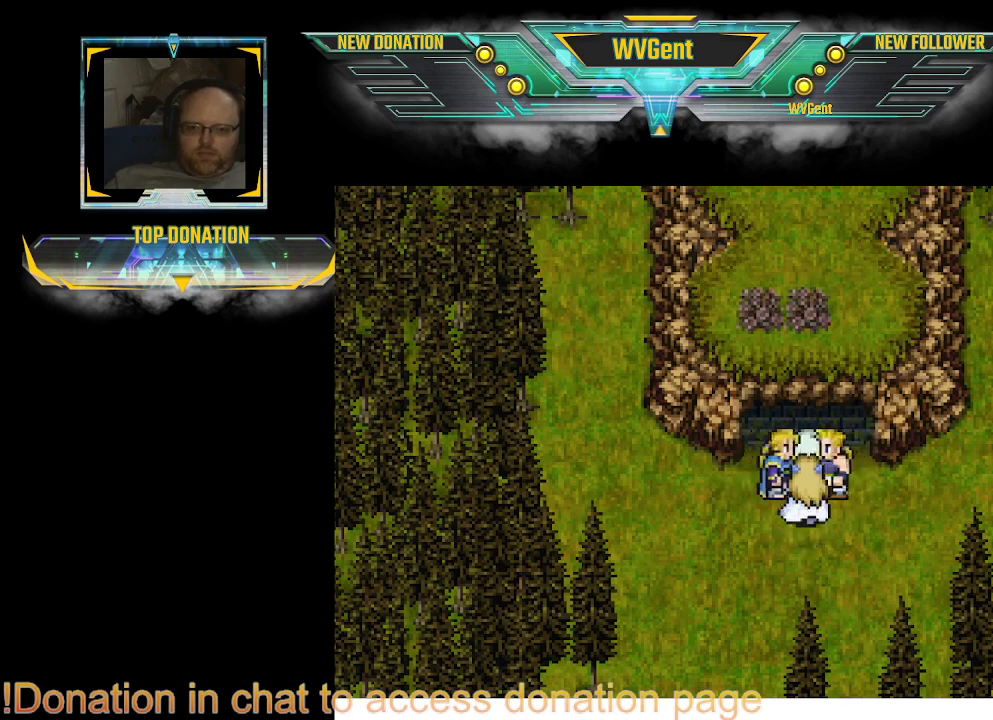
{"buttons": [], "left_stick": "center", "right_stick": "center", "events": []}
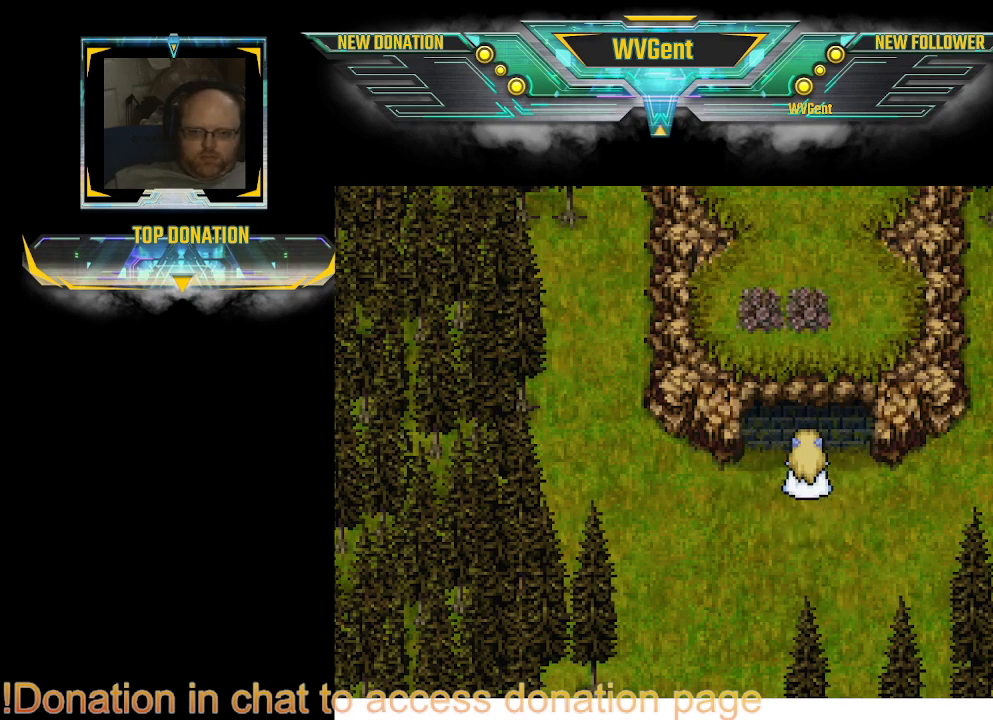
{"buttons": [], "left_stick": "up", "right_stick": "center", "events": [[300, "left_stick", "up"]]}
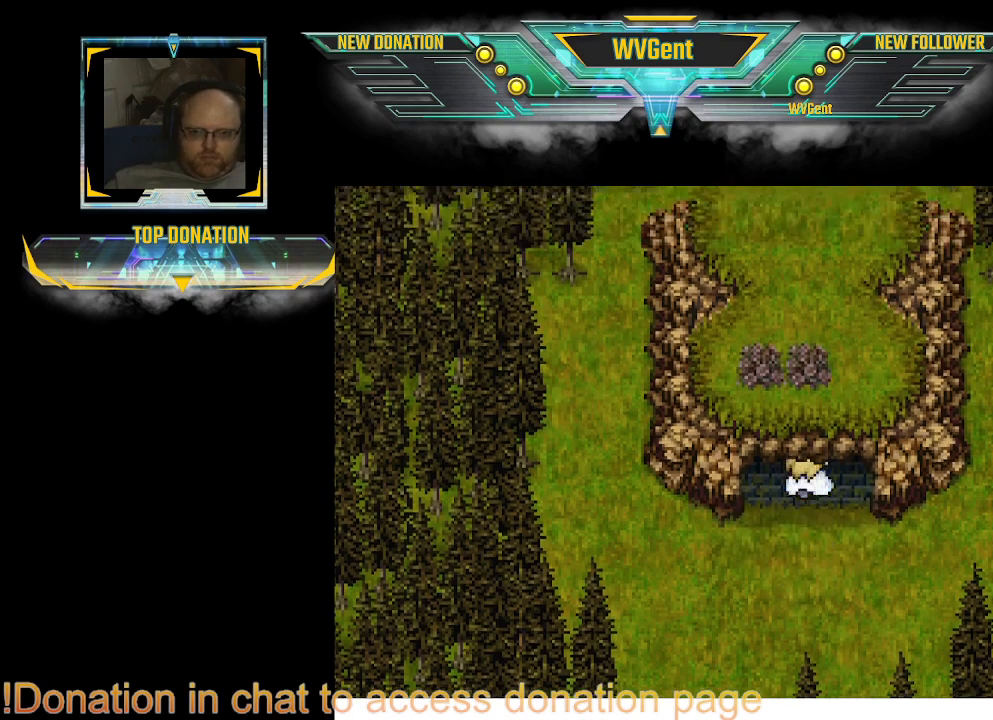
{"buttons": [], "left_stick": "up", "right_stick": "center", "events": []}
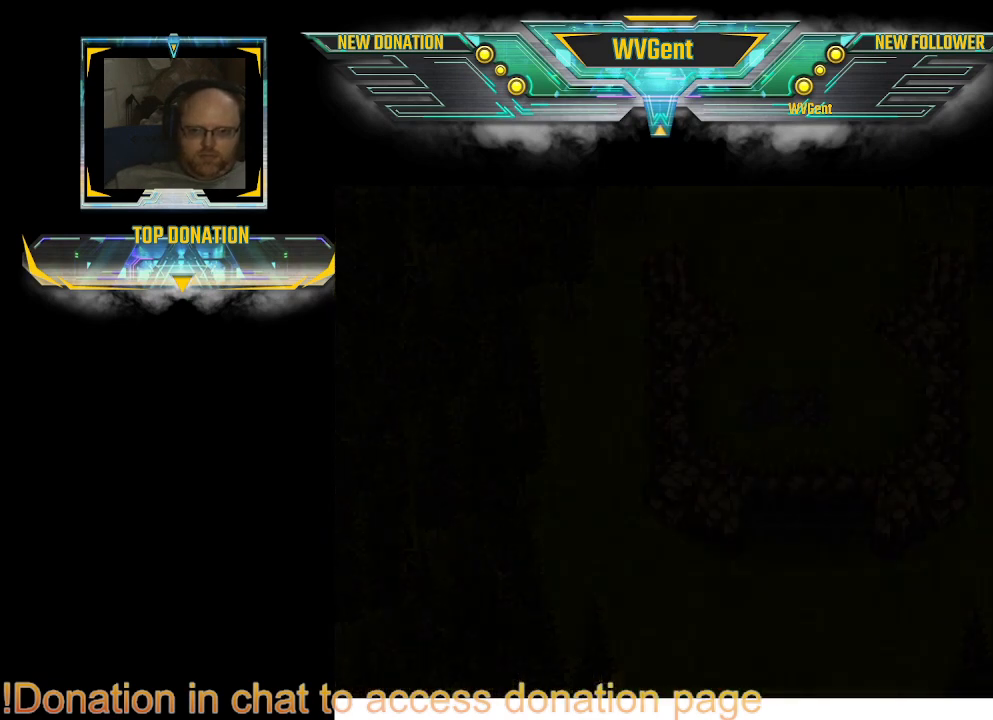
{"buttons": [], "left_stick": "center", "right_stick": "center", "events": [[67, "left_stick", "center"]]}
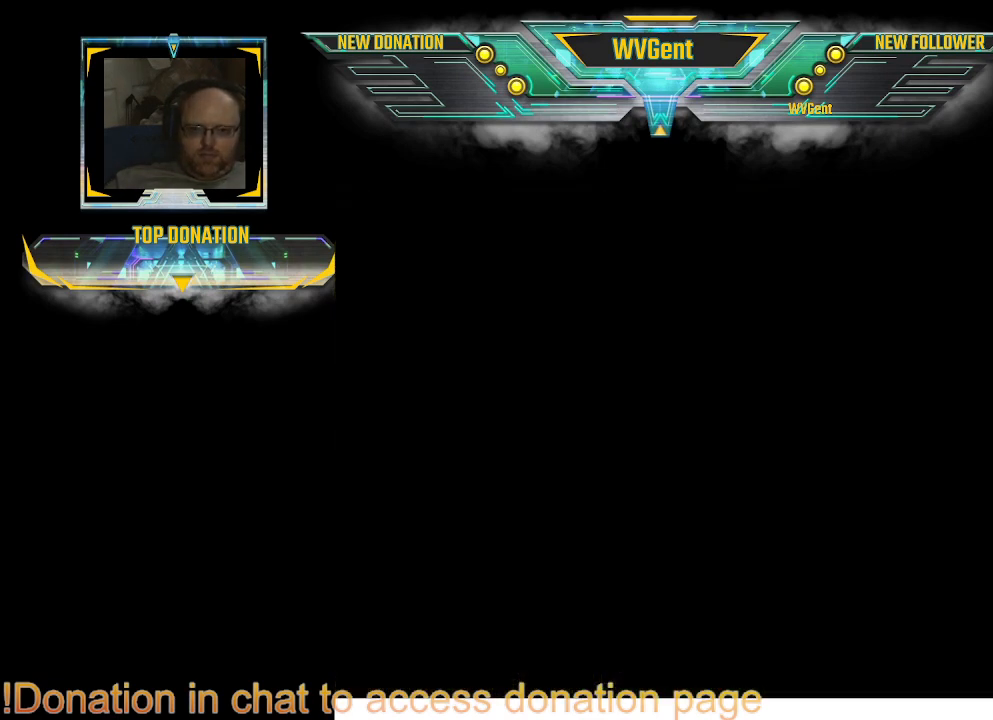
{"buttons": [], "left_stick": "center", "right_stick": "center", "events": []}
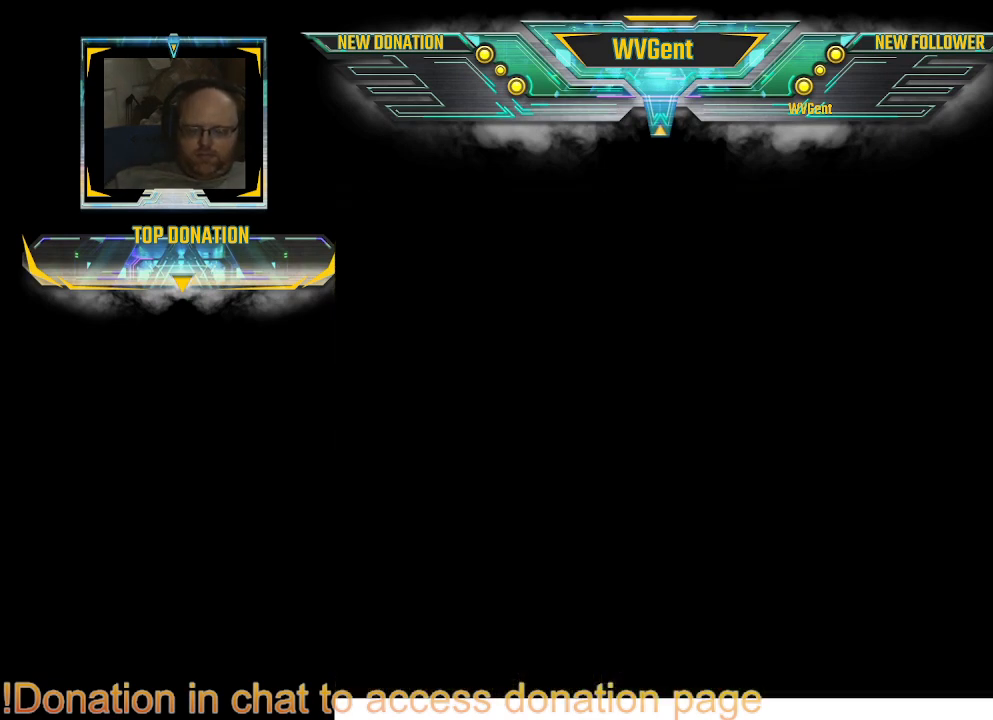
{"buttons": [], "left_stick": "center", "right_stick": "center", "events": []}
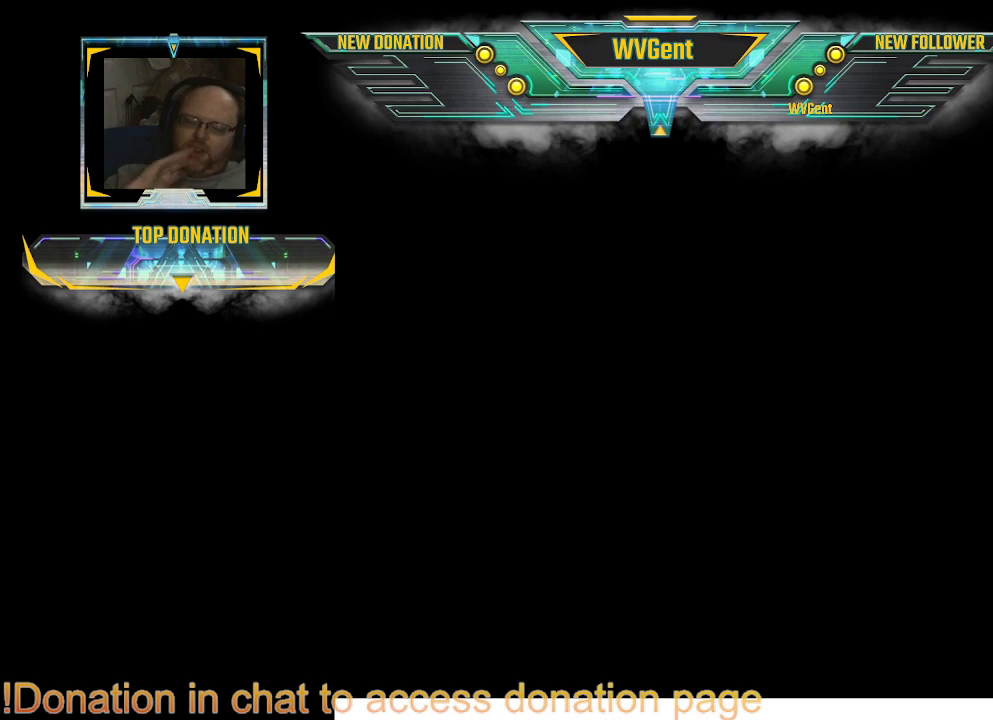
{"buttons": [], "left_stick": "center", "right_stick": "center", "events": []}
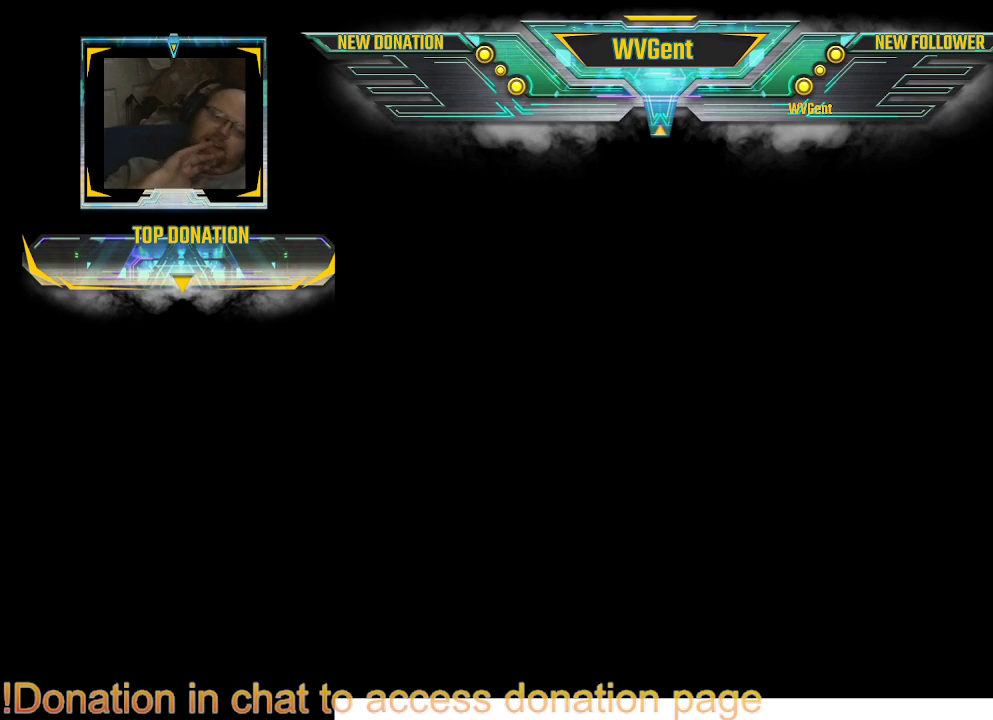
{"buttons": [], "left_stick": "center", "right_stick": "center", "events": []}
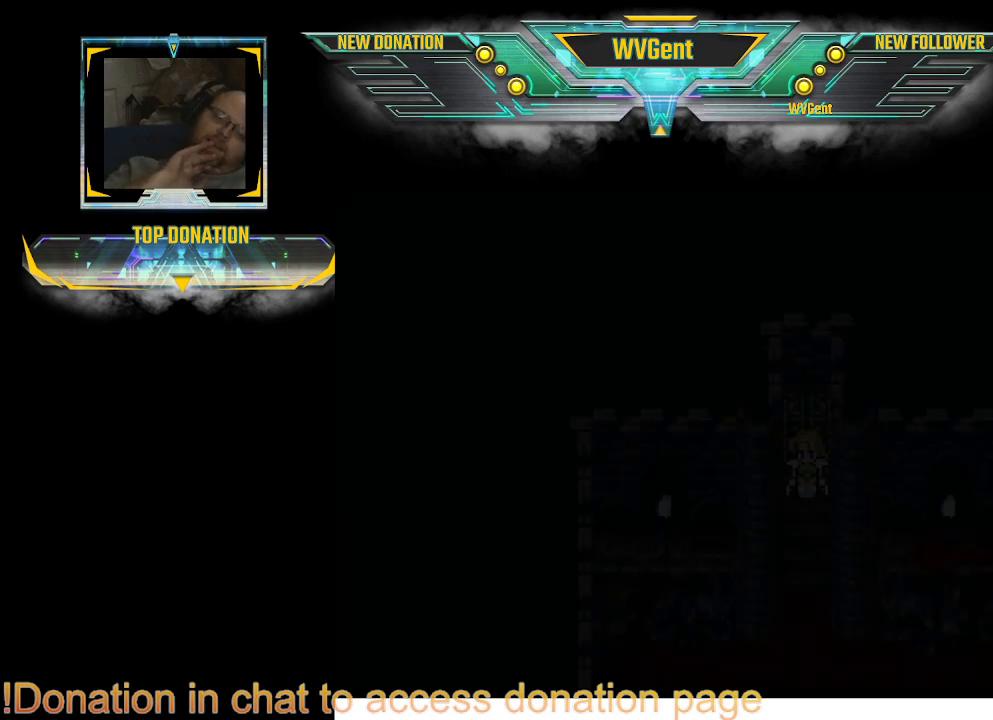
{"buttons": [], "left_stick": "center", "right_stick": "center", "events": []}
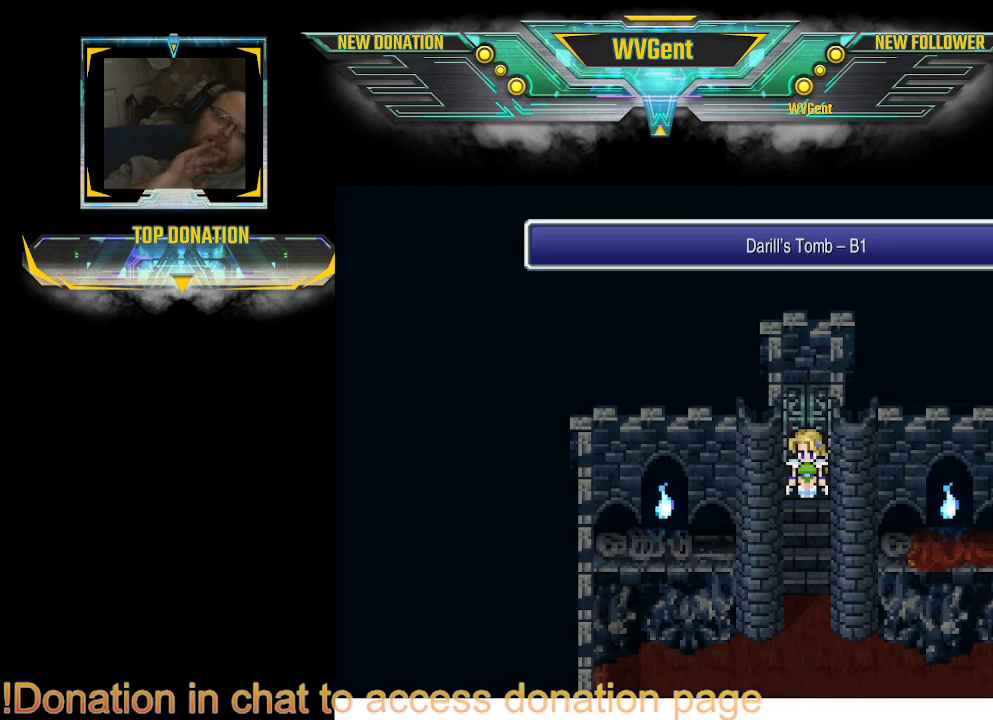
{"buttons": [], "left_stick": "center", "right_stick": "center", "events": []}
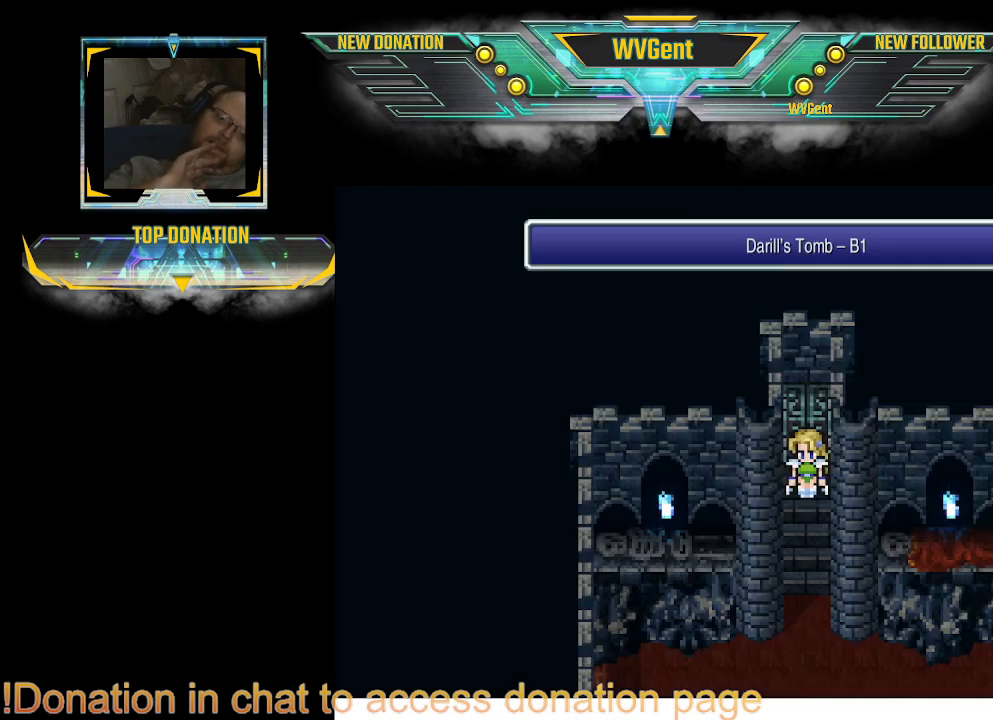
{"buttons": [], "left_stick": "center", "right_stick": "center", "events": []}
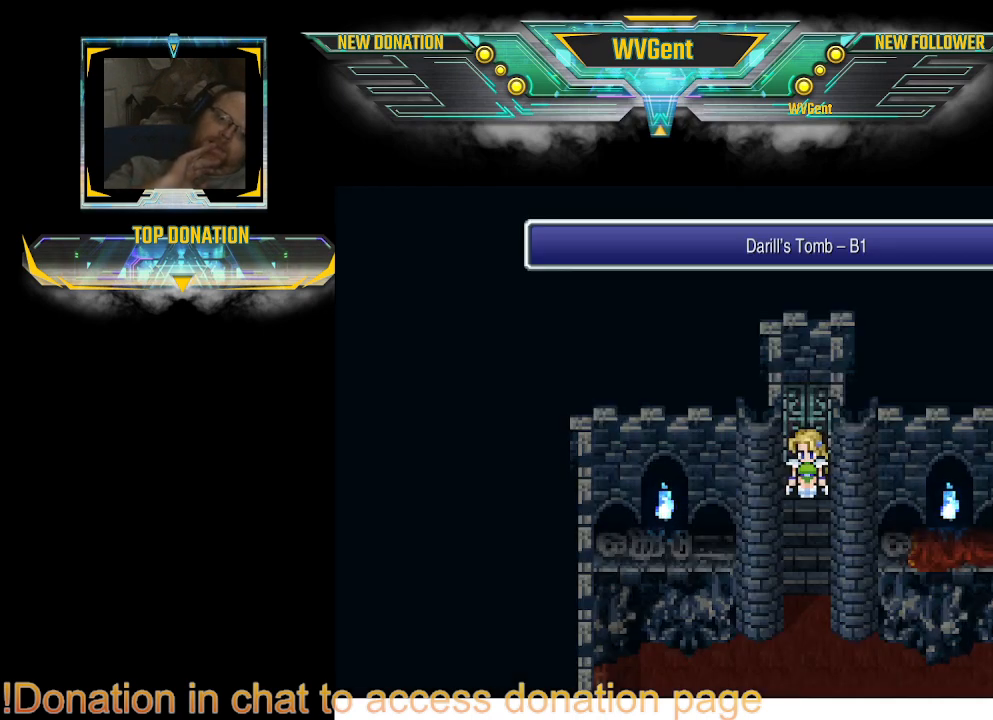
{"buttons": ["SQUARE"], "left_stick": "center", "right_stick": "center", "events": [[433, "SQUARE", "down"]]}
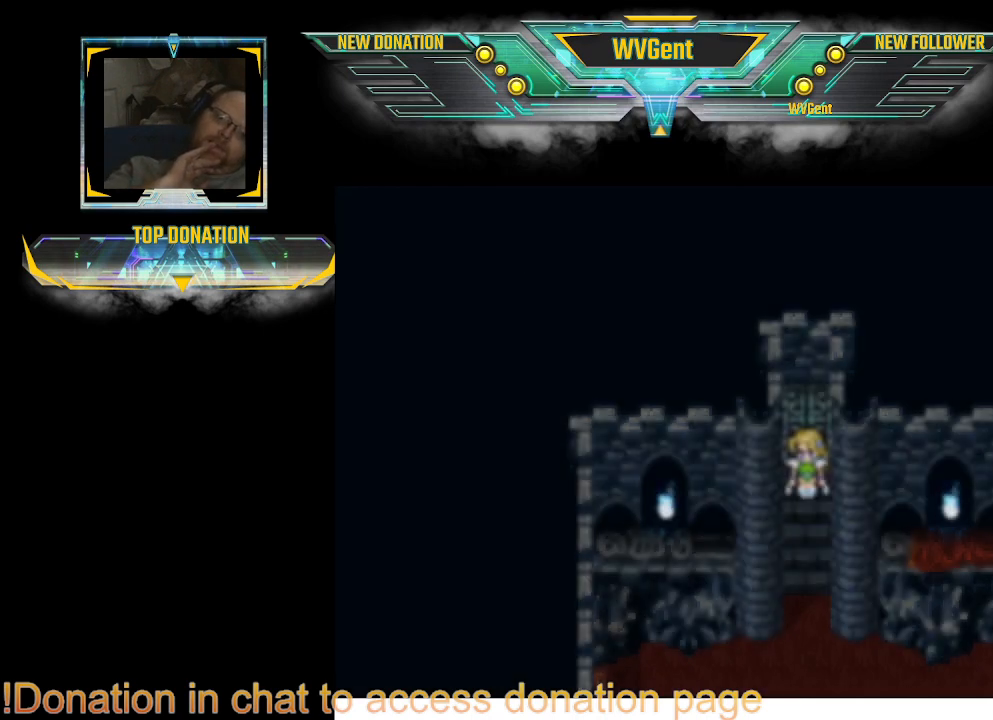
{"buttons": [], "left_stick": "center", "right_stick": "center", "events": [[67, "SQUARE", "up"]]}
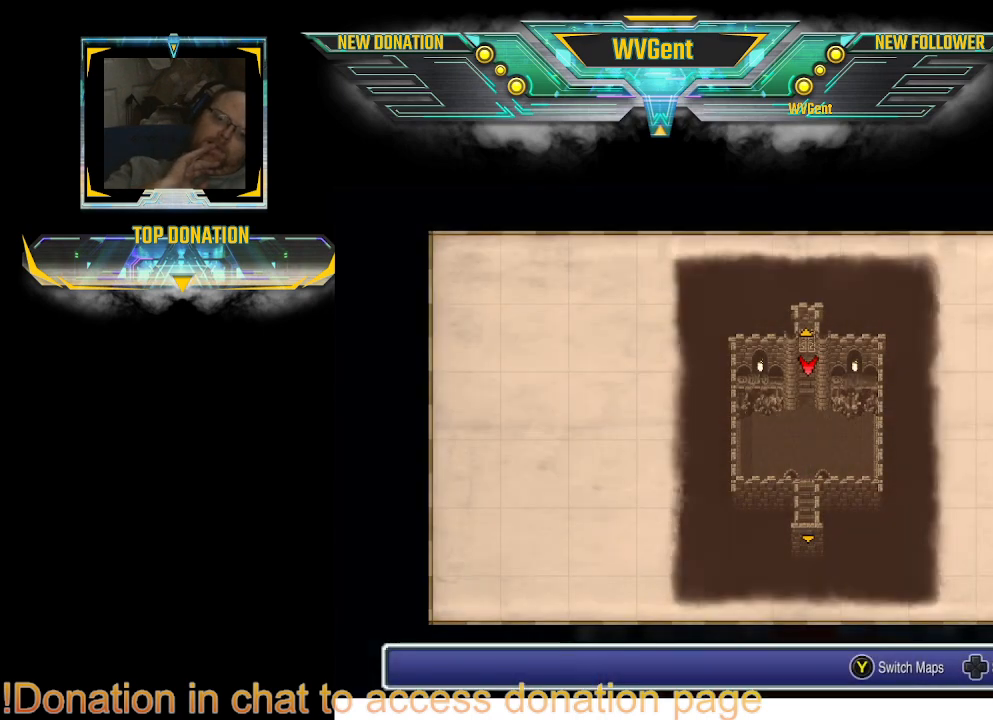
{"buttons": [], "left_stick": "center", "right_stick": "center", "events": [[233, "TRIANGLE", "down"], [333, "TRIANGLE", "up"]]}
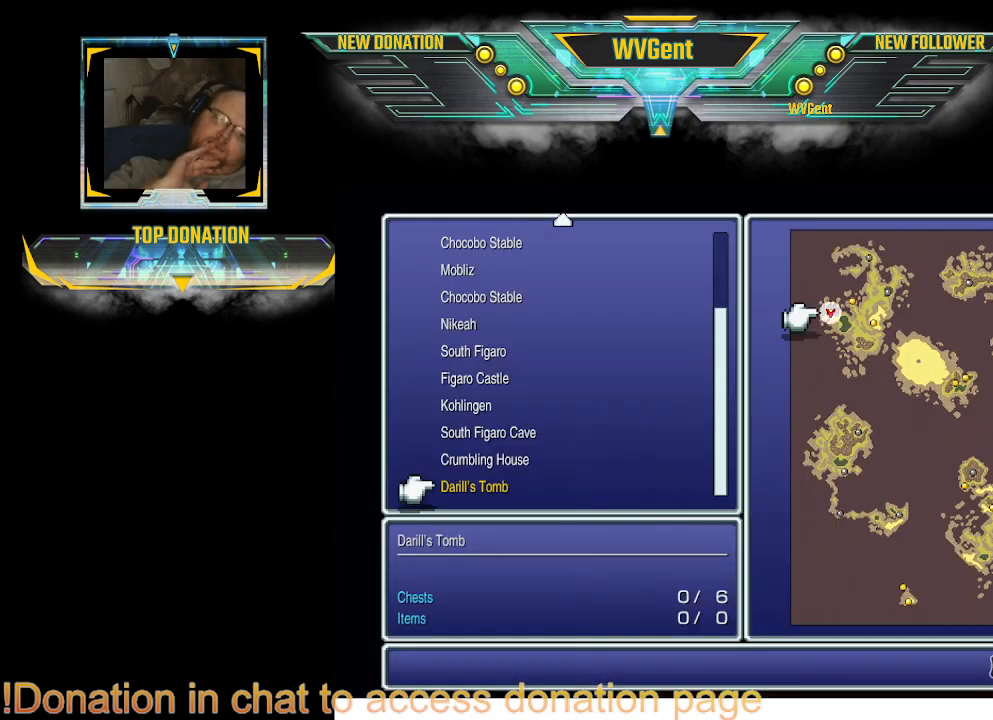
{"buttons": [], "left_stick": "center", "right_stick": "center", "events": []}
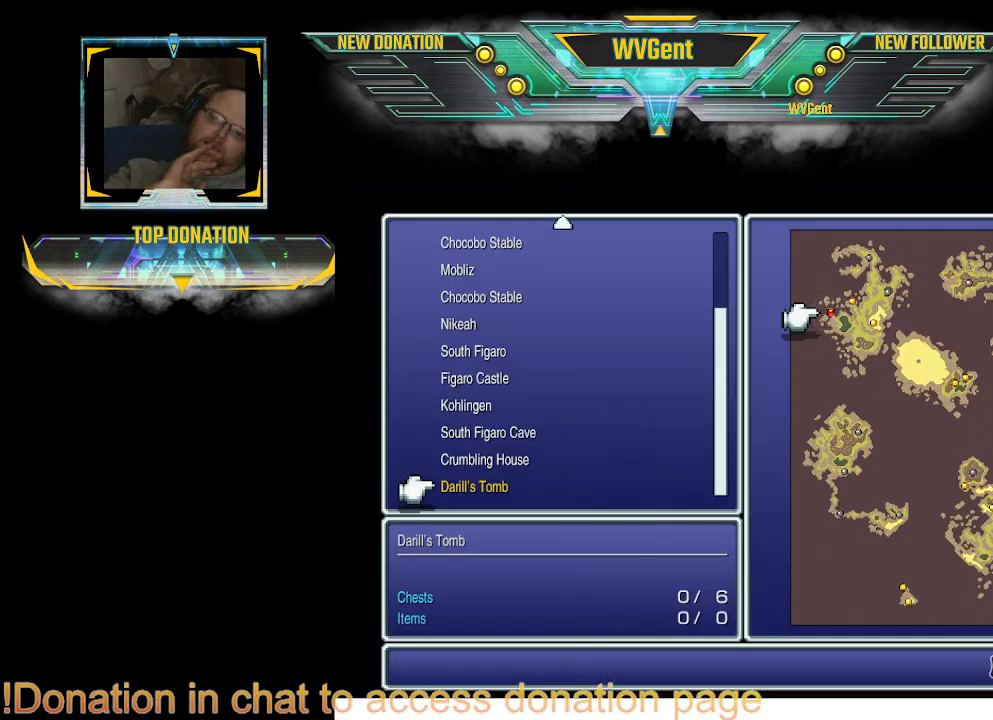
{"buttons": [], "left_stick": "center", "right_stick": "center", "events": []}
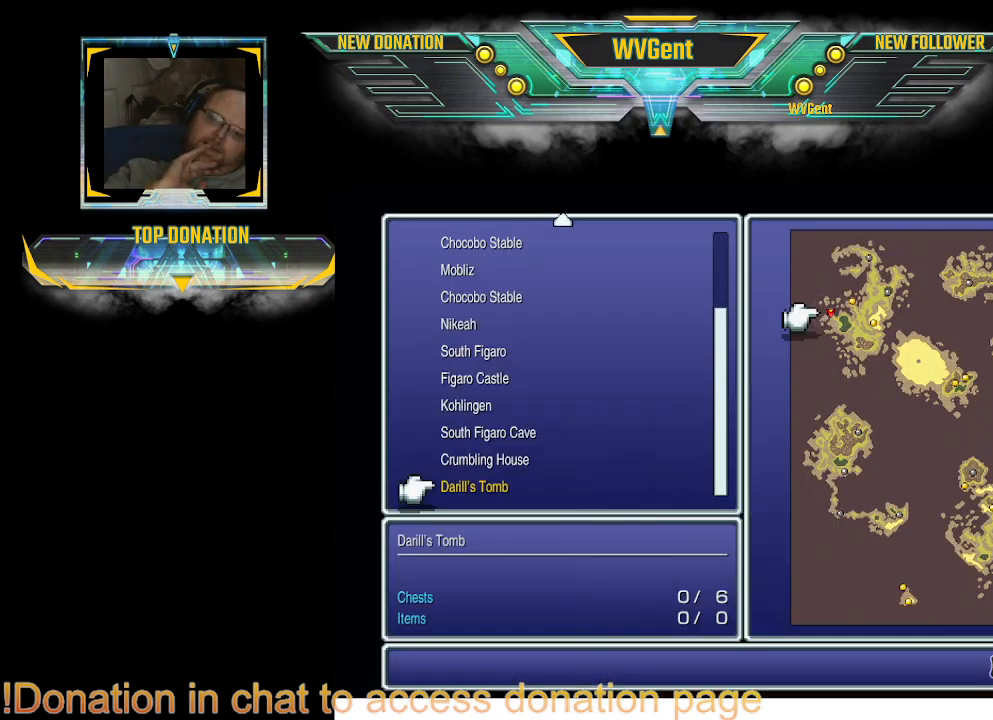
{"buttons": [], "left_stick": "center", "right_stick": "center", "events": []}
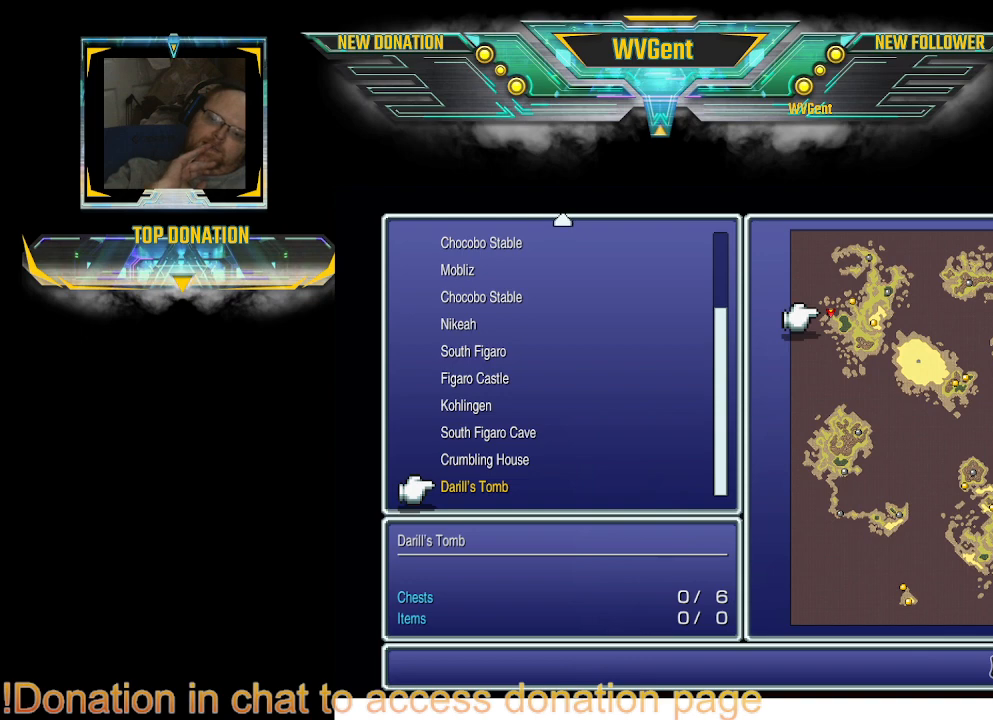
{"buttons": [], "left_stick": "center", "right_stick": "center", "events": []}
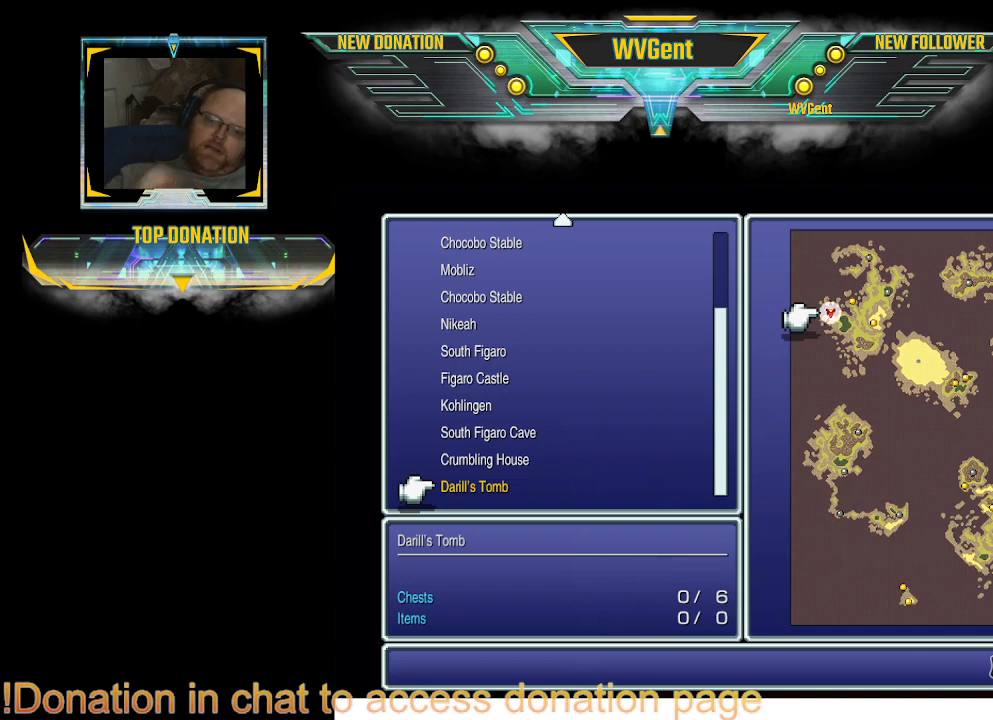
{"buttons": [], "left_stick": "center", "right_stick": "center", "events": []}
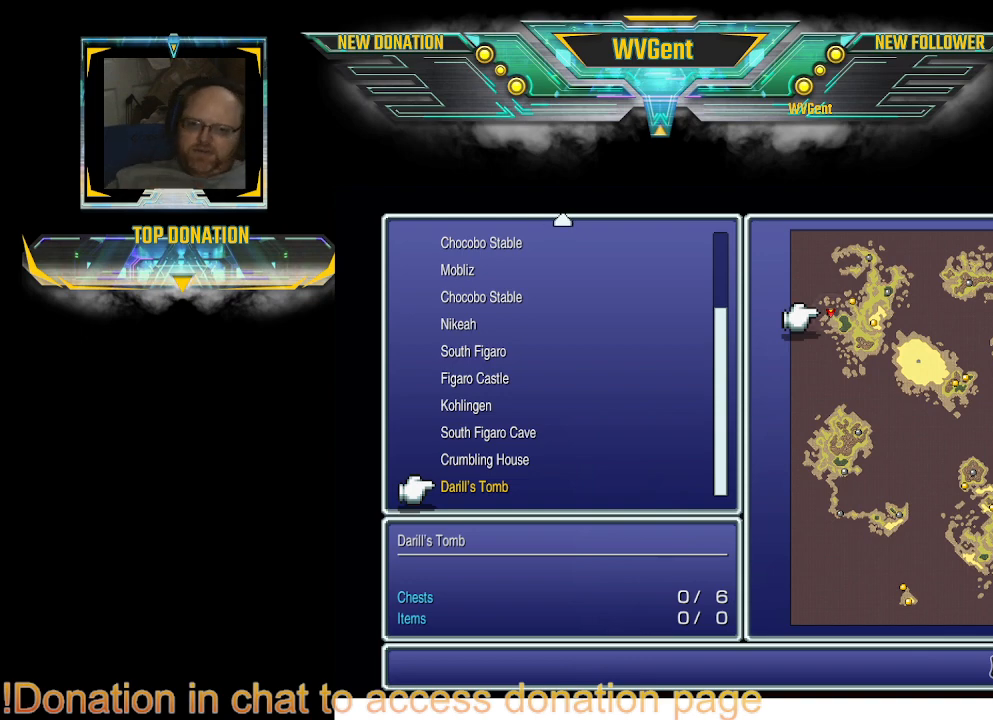
{"buttons": [], "left_stick": "center", "right_stick": "center", "events": []}
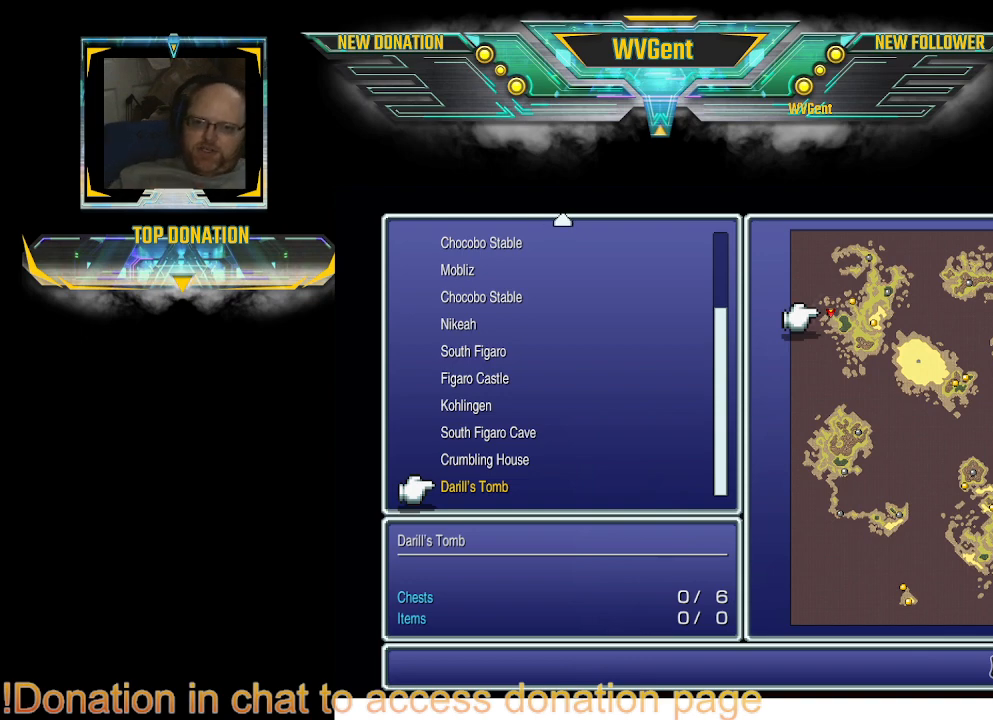
{"buttons": [], "left_stick": "center", "right_stick": "center", "events": []}
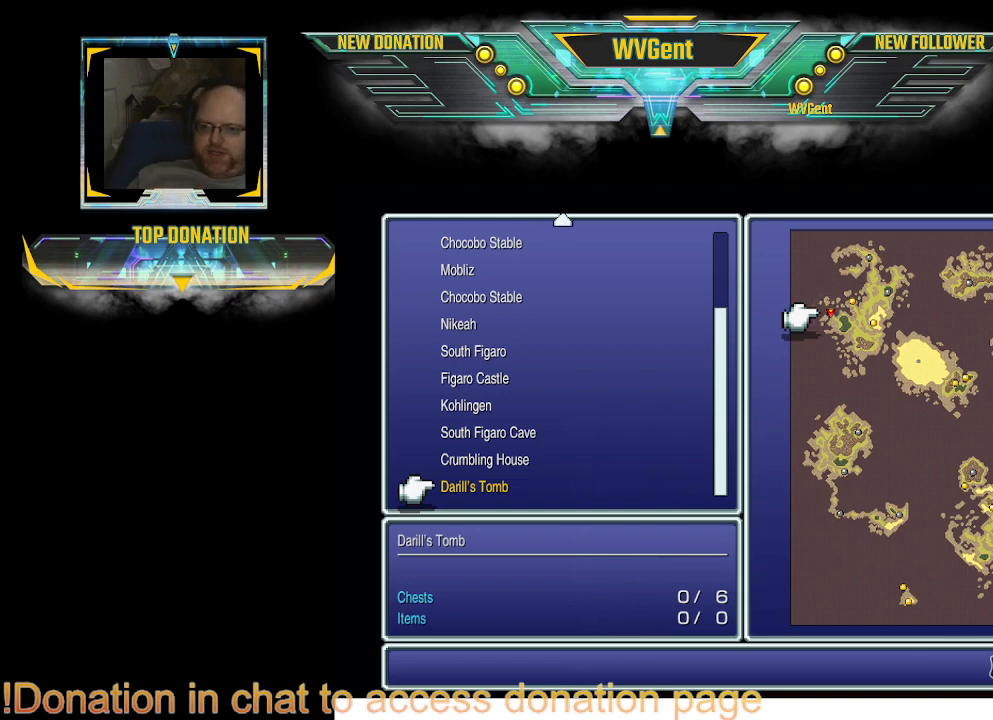
{"buttons": ["CIRCLE"], "left_stick": "center", "right_stick": "center", "events": [[433, "CIRCLE", "down"]]}
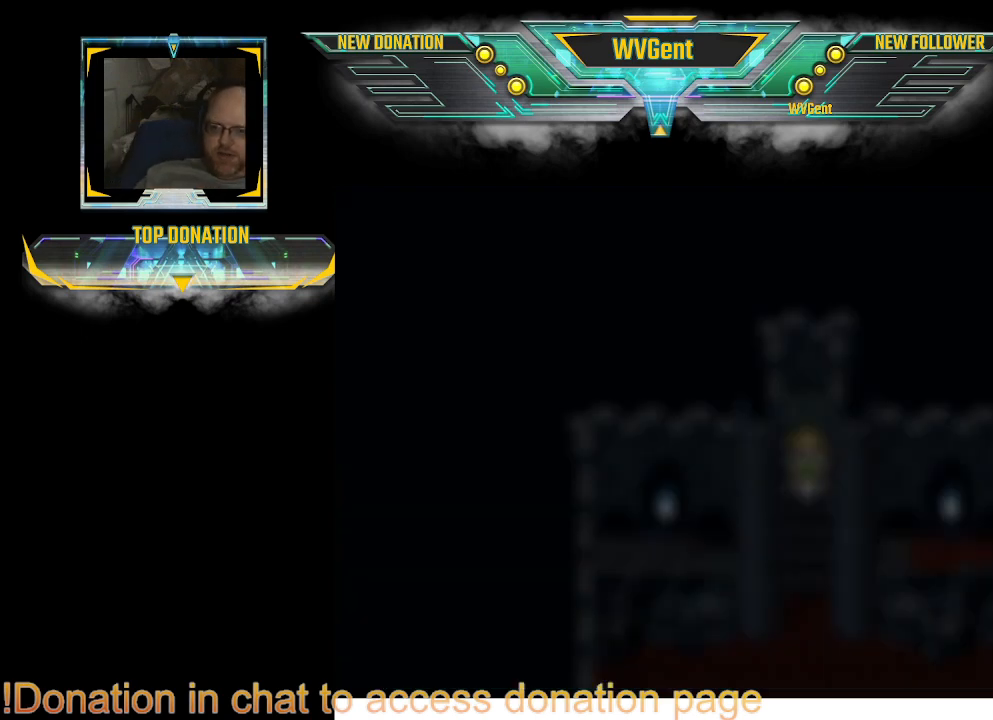
{"buttons": [], "left_stick": "center", "right_stick": "center", "events": [[100, "CIRCLE", "up"]]}
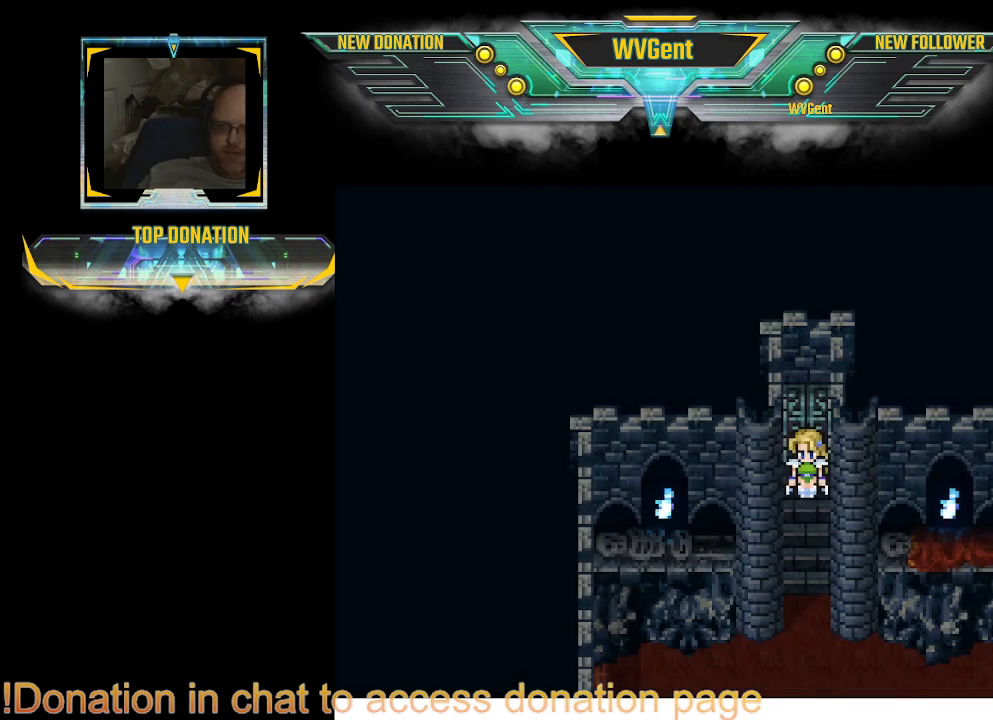
{"buttons": [], "left_stick": "center", "right_stick": "center", "events": [[133, "SQUARE", "down"], [233, "SQUARE", "up"]]}